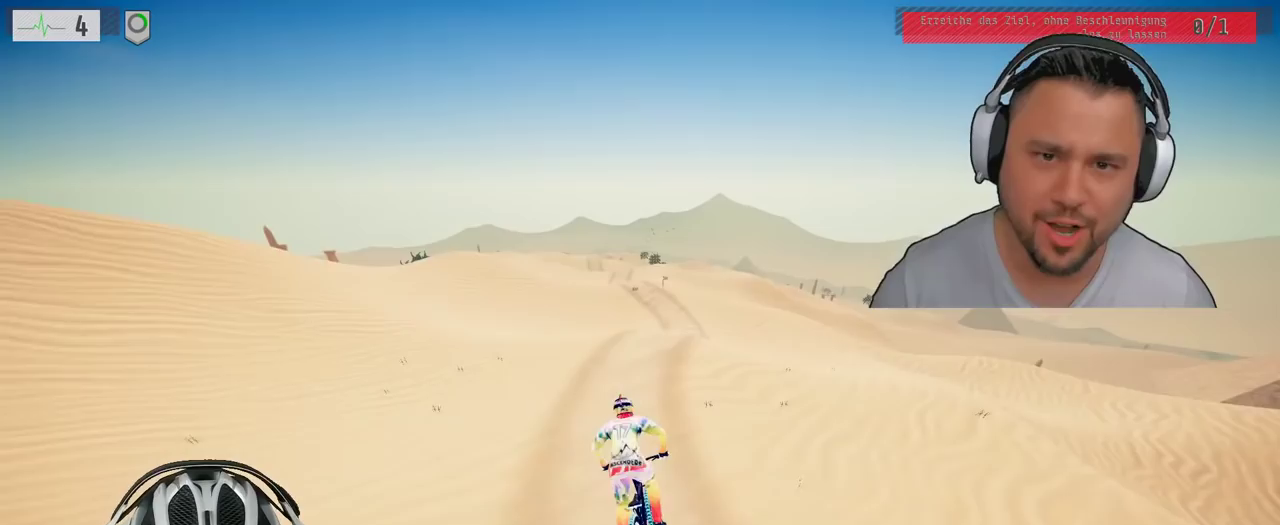
Gameplay with a controller (Xbox layout); each line is a JSON object with the inputs held at the frame after it. "events" lists button and stick changes between this image and that frame as [ms after this image, input, new state], when the widget could be followed in between. Not read: L3 R3.
{"buttons": ["R2"], "left_stick": "right", "right_stick": "center", "events": [[133, "left_stick", "up"], [383, "left_stick", "right"]]}
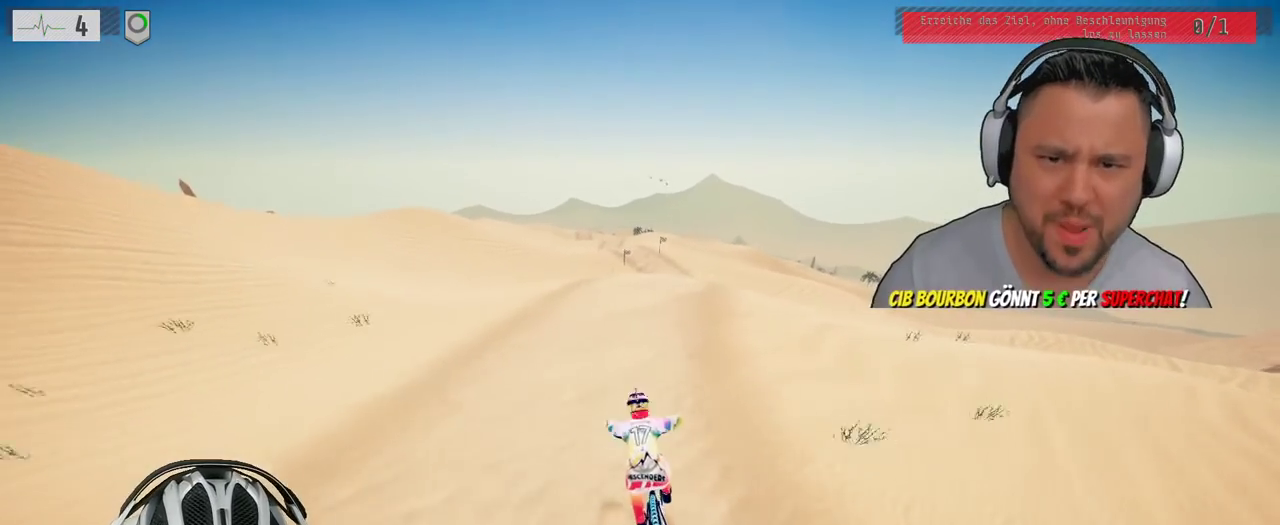
{"buttons": ["R2"], "left_stick": "center", "right_stick": "center", "events": [[33, "left_stick", "center"]]}
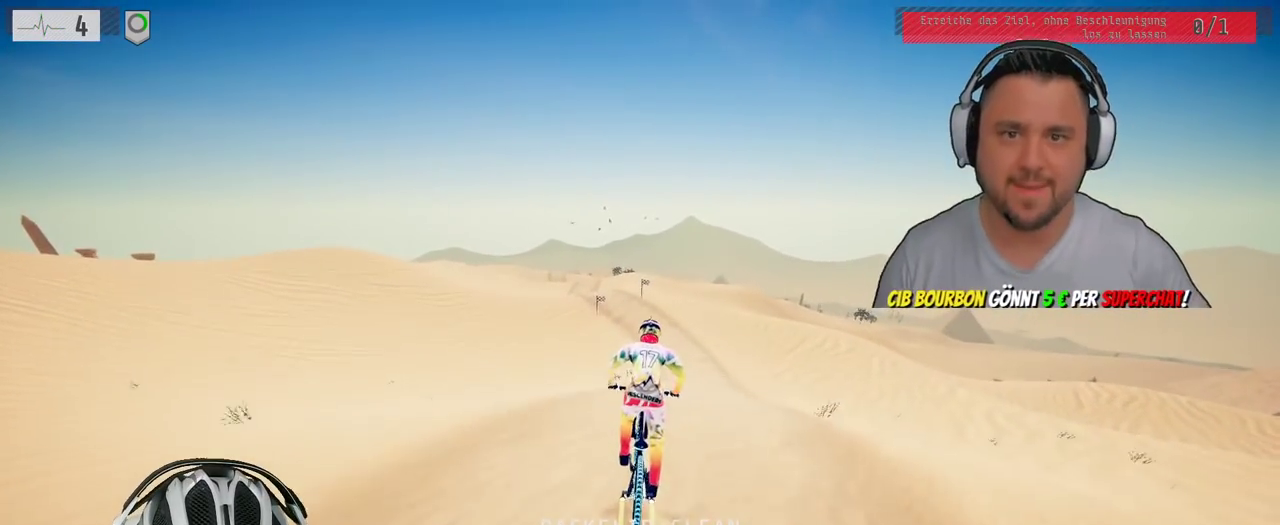
{"buttons": ["R2"], "left_stick": "center", "right_stick": "center", "events": []}
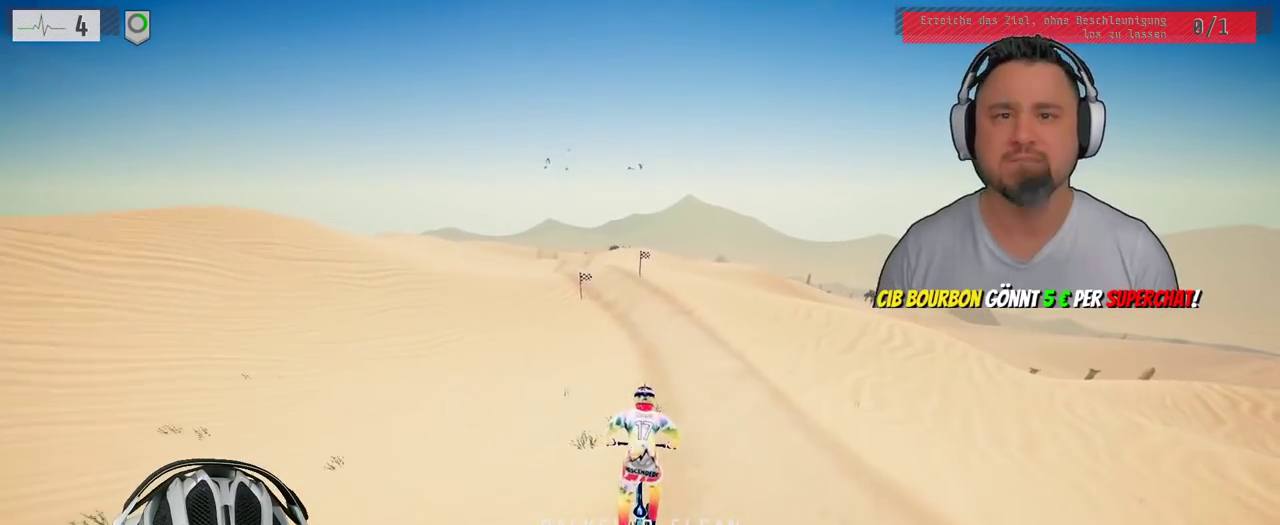
{"buttons": ["R2"], "left_stick": "left", "right_stick": "center", "events": [[417, "left_stick", "left"]]}
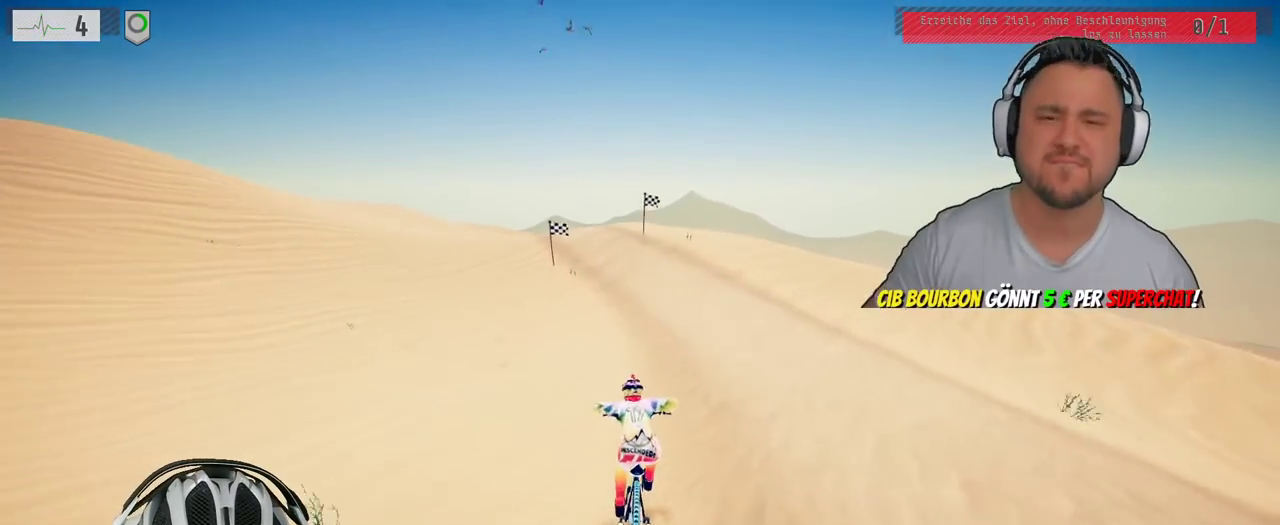
{"buttons": ["R2"], "left_stick": "center", "right_stick": "down", "events": [[50, "left_stick", "center"], [283, "right_stick", "down"]]}
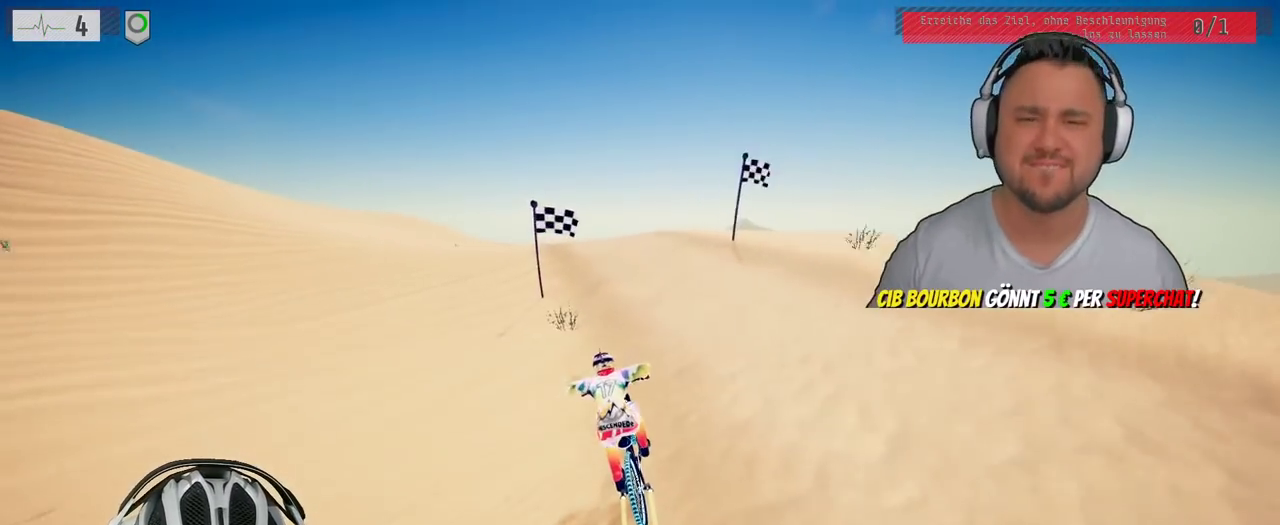
{"buttons": ["R2"], "left_stick": "center", "right_stick": "center", "events": [[50, "left_stick", "right"], [200, "left_stick", "down"], [217, "right_stick", "up"], [283, "left_stick", "down-left"], [333, "left_stick", "center"], [367, "right_stick", "center"]]}
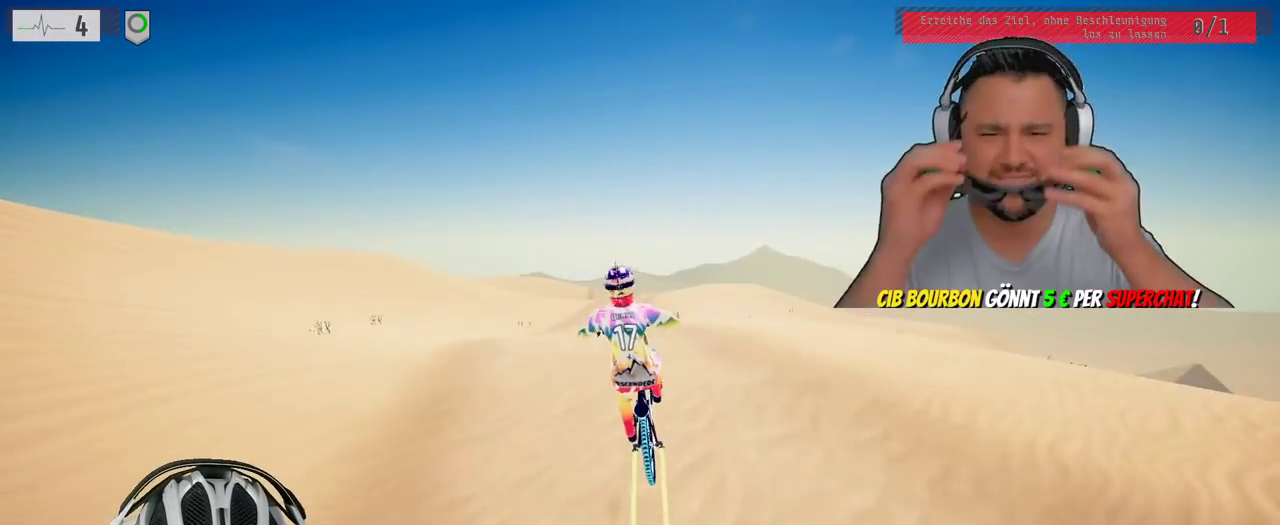
{"buttons": ["R2"], "left_stick": "center", "right_stick": "center", "events": []}
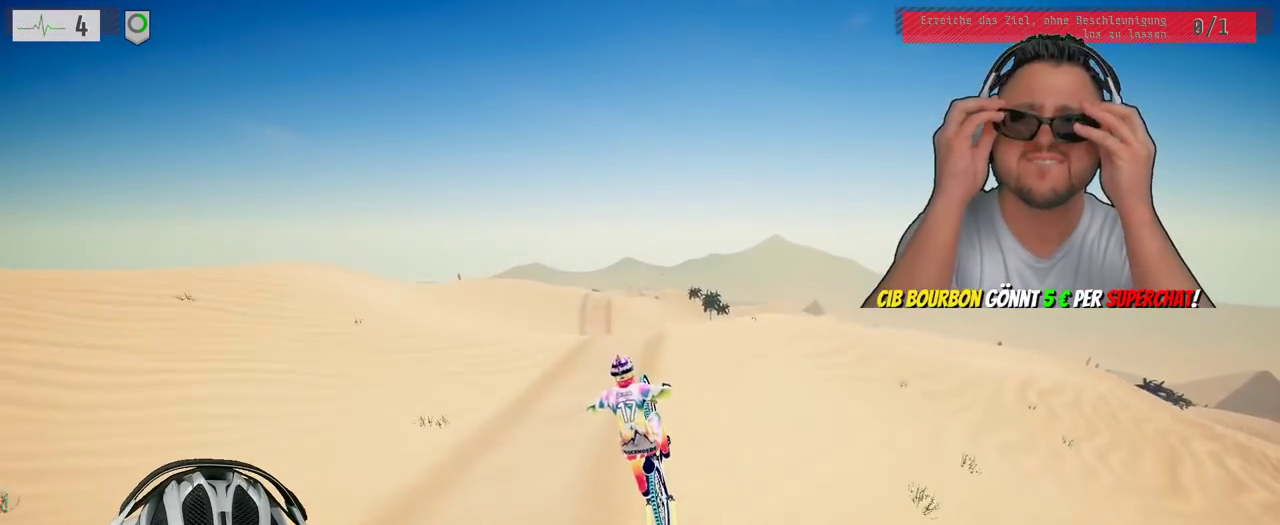
{"buttons": ["R2"], "left_stick": "center", "right_stick": "center", "events": []}
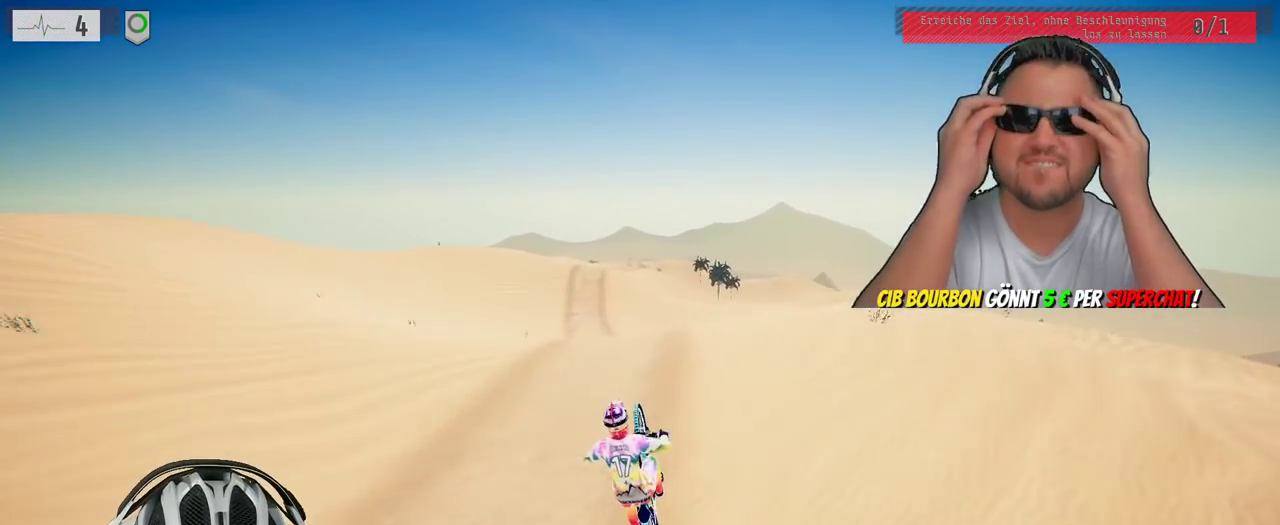
{"buttons": ["R2"], "left_stick": "center", "right_stick": "center", "events": []}
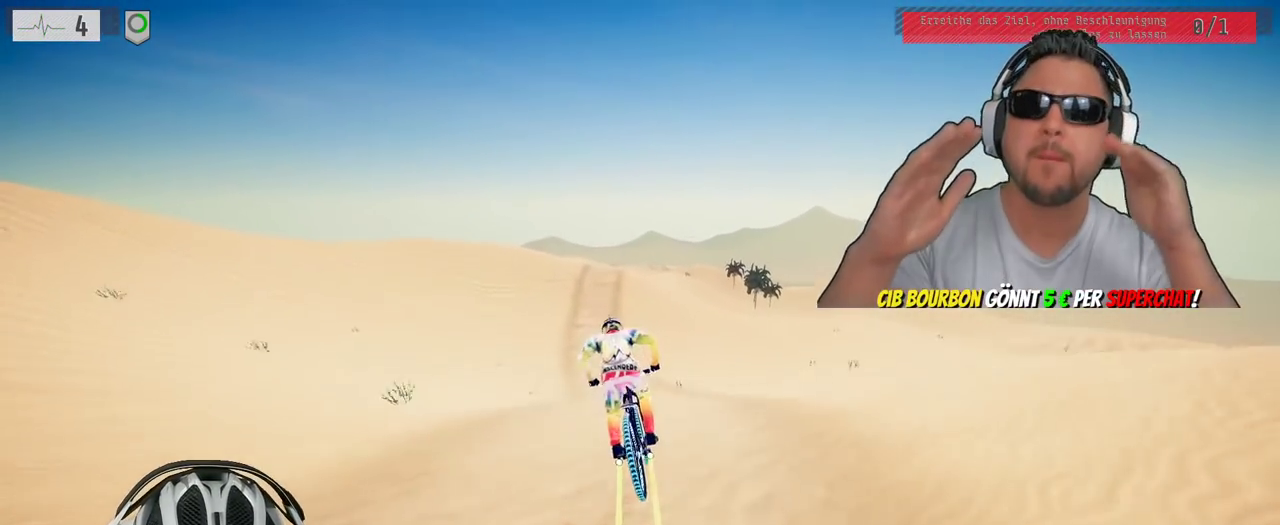
{"buttons": ["R2"], "left_stick": "center", "right_stick": "center", "events": []}
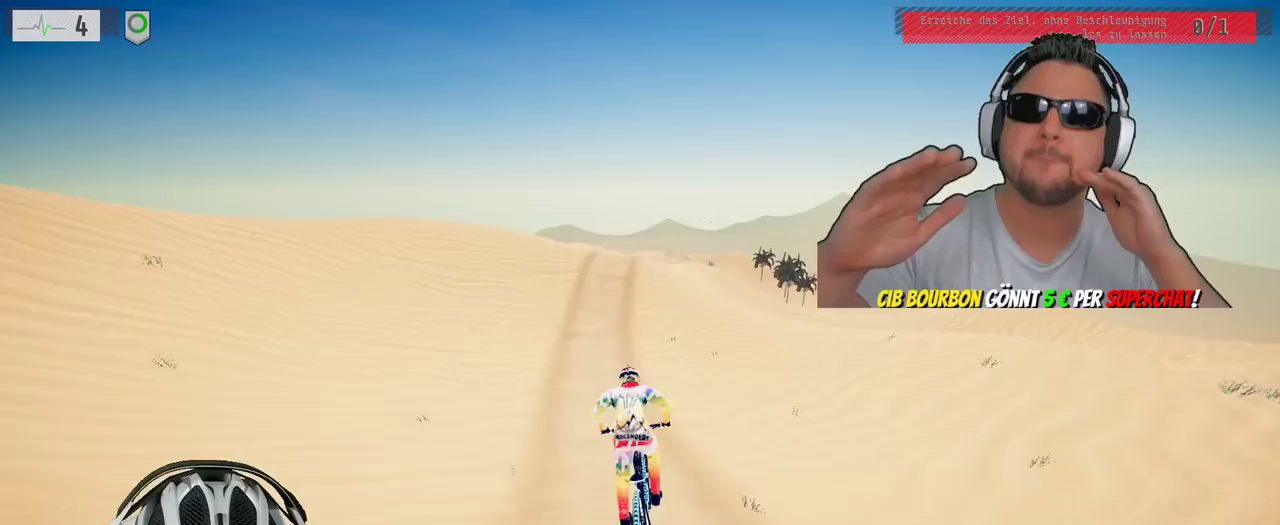
{"buttons": ["R2"], "left_stick": "center", "right_stick": "down", "events": [[450, "right_stick", "down"]]}
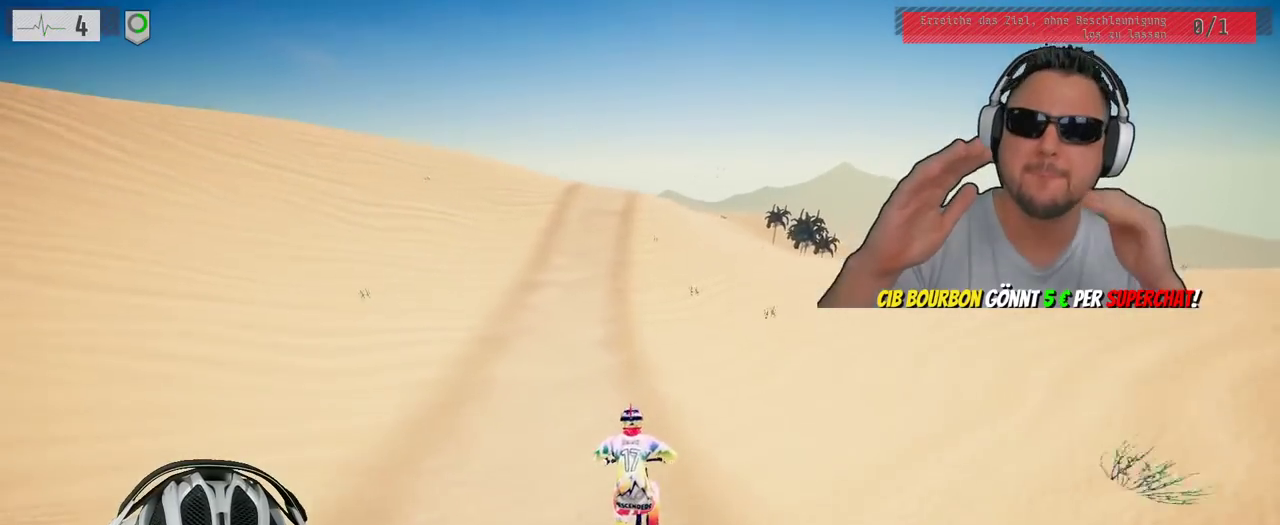
{"buttons": ["R2"], "left_stick": "center", "right_stick": "down", "events": []}
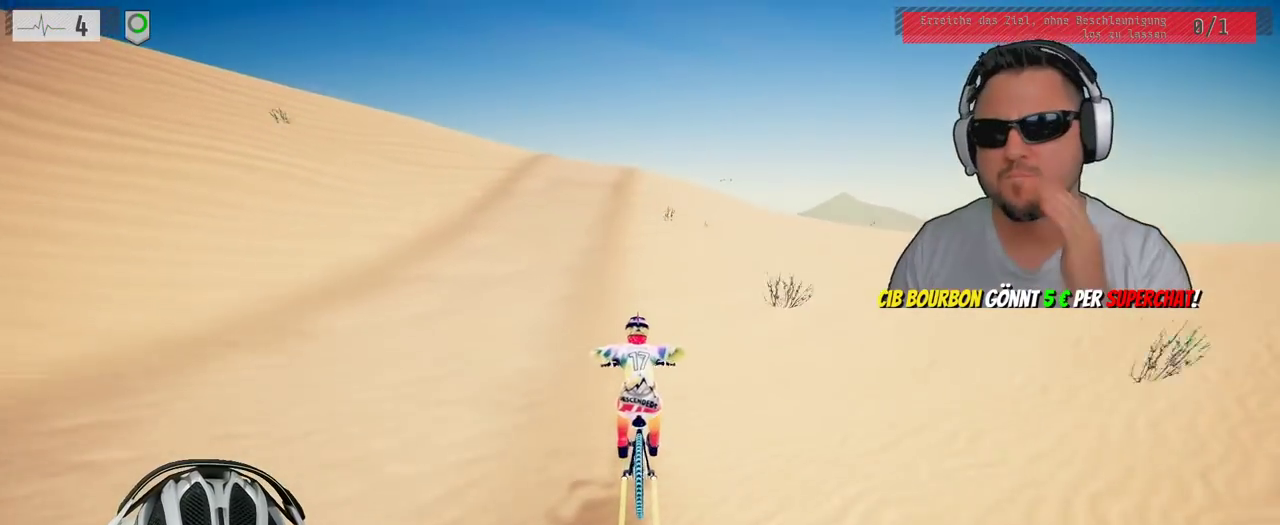
{"buttons": ["R2"], "left_stick": "right", "right_stick": "down", "events": [[400, "left_stick", "right"]]}
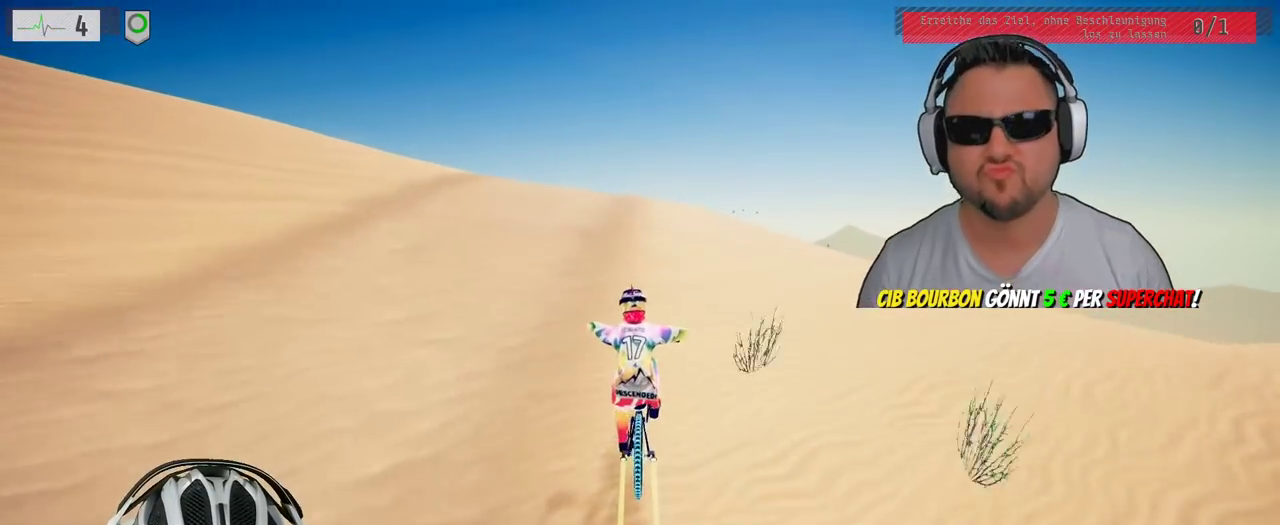
{"buttons": ["R2"], "left_stick": "down", "right_stick": "center"}
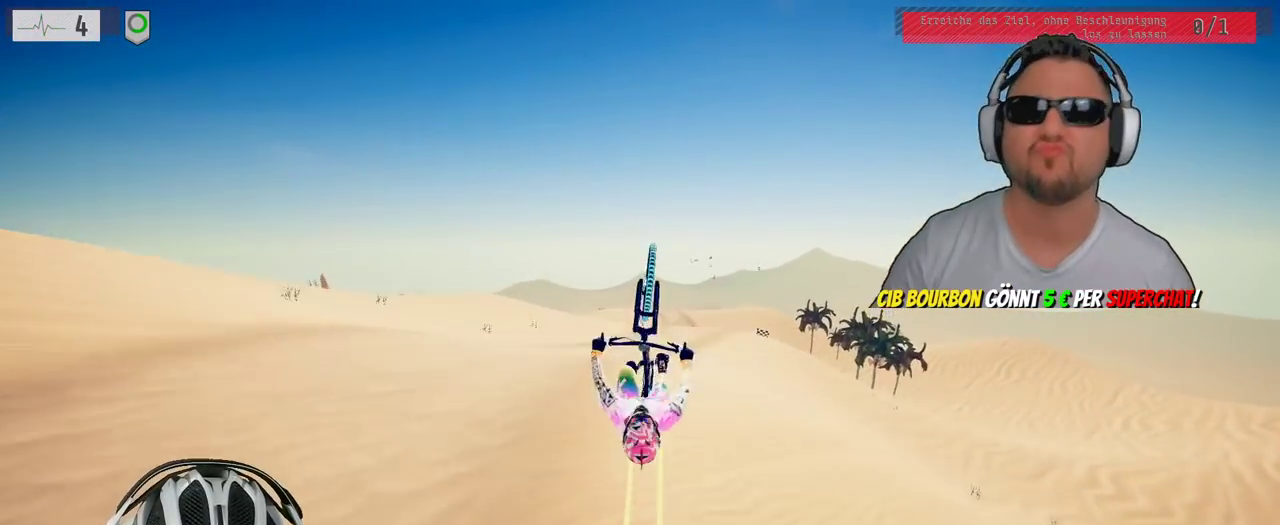
{"buttons": ["R2"], "left_stick": "down-right", "right_stick": "center", "events": [[467, "left_stick", "down-right"]]}
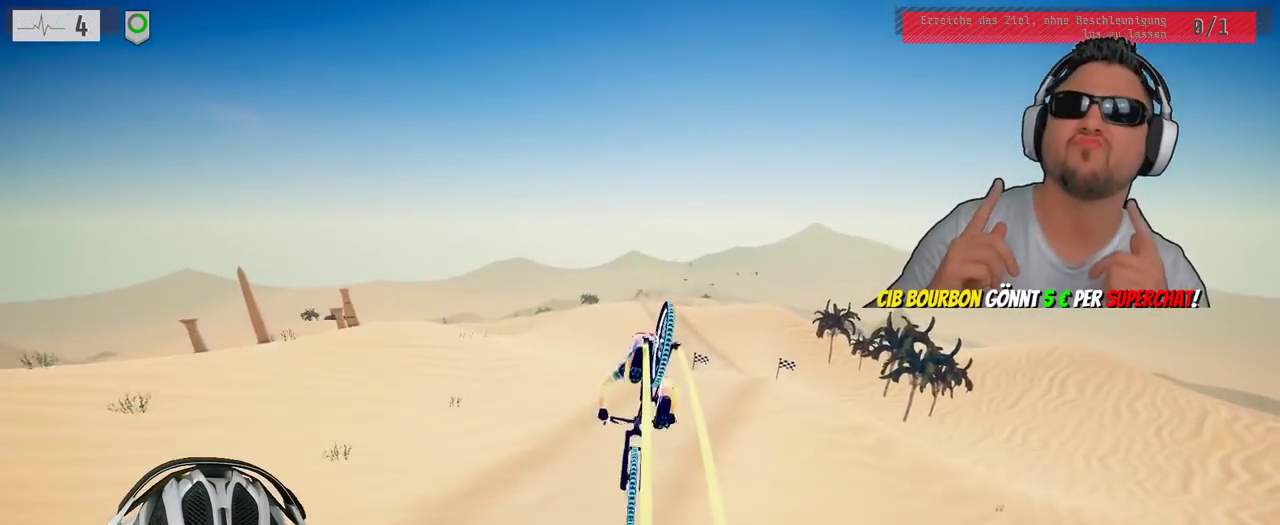
{"buttons": ["R2"], "left_stick": "up-left", "right_stick": "center", "events": [[33, "left_stick", "right"], [133, "left_stick", "up-right"], [183, "left_stick", "center"], [333, "left_stick", "up-left"]]}
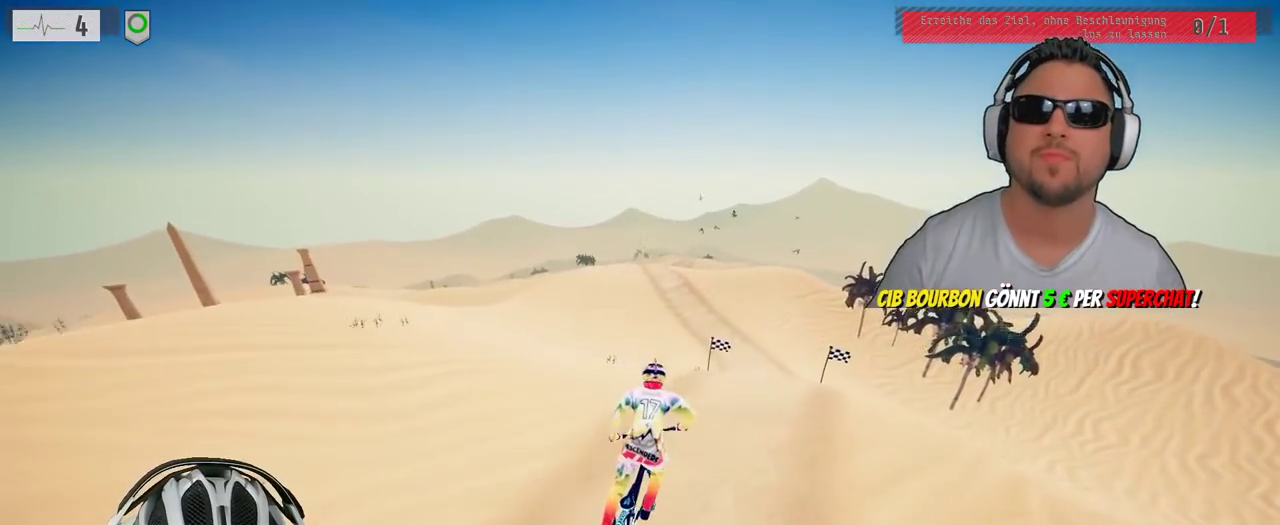
{"buttons": ["R2"], "left_stick": "center", "right_stick": "center", "events": [[67, "left_stick", "up"], [133, "left_stick", "center"]]}
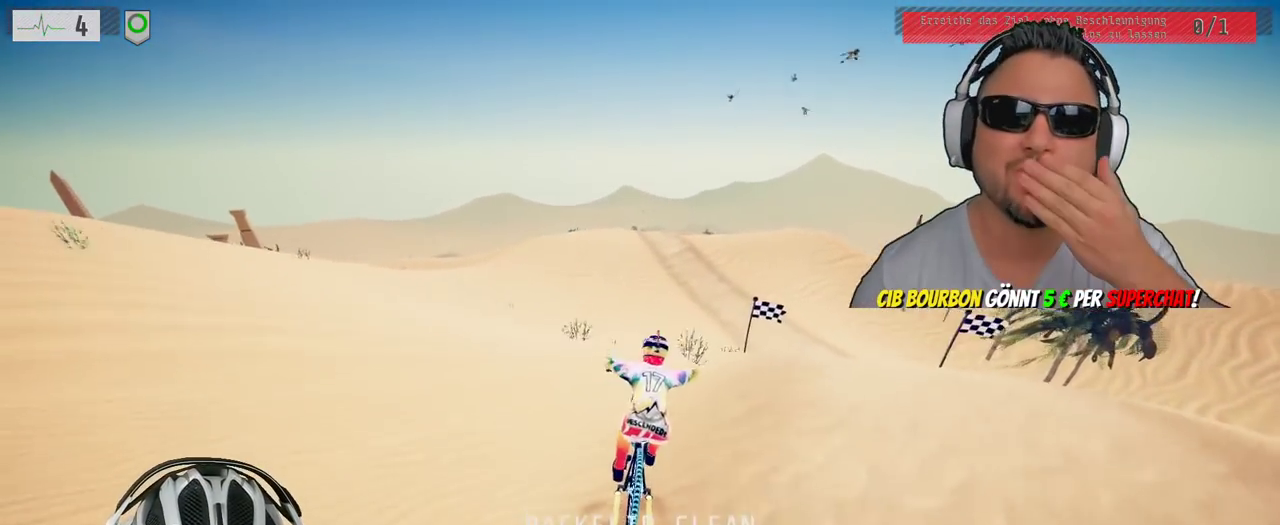
{"buttons": ["R2"], "left_stick": "center", "right_stick": "center", "events": []}
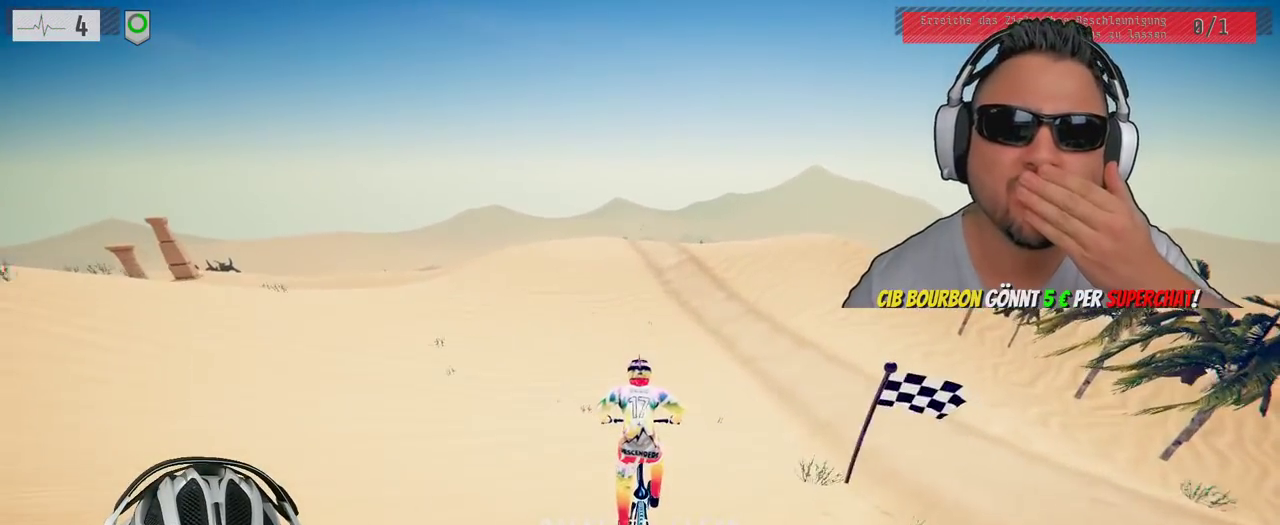
{"buttons": ["R2"], "left_stick": "center", "right_stick": "down", "events": [[317, "left_stick", "up"], [400, "right_stick", "down"], [433, "left_stick", "center"]]}
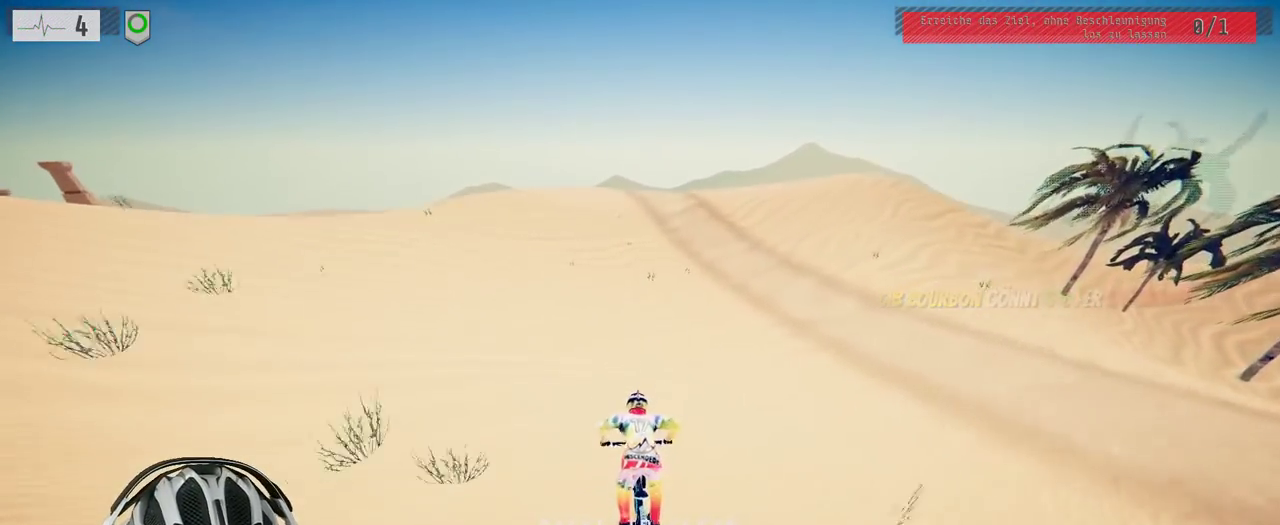
{"buttons": ["R2"], "left_stick": "left", "right_stick": "down"}
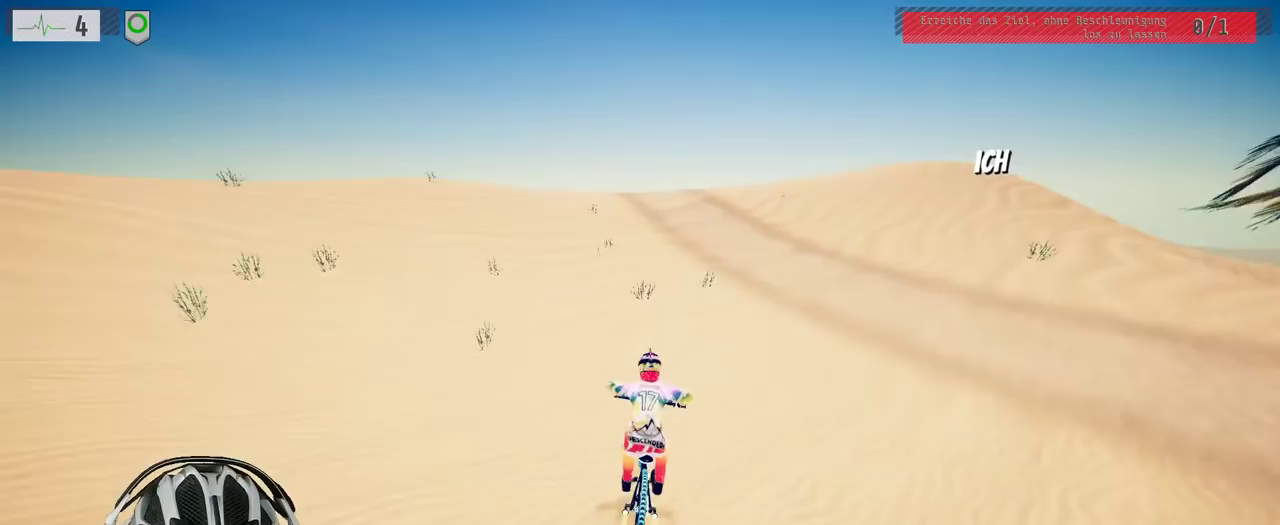
{"buttons": ["R2"], "left_stick": "up-left", "right_stick": "down"}
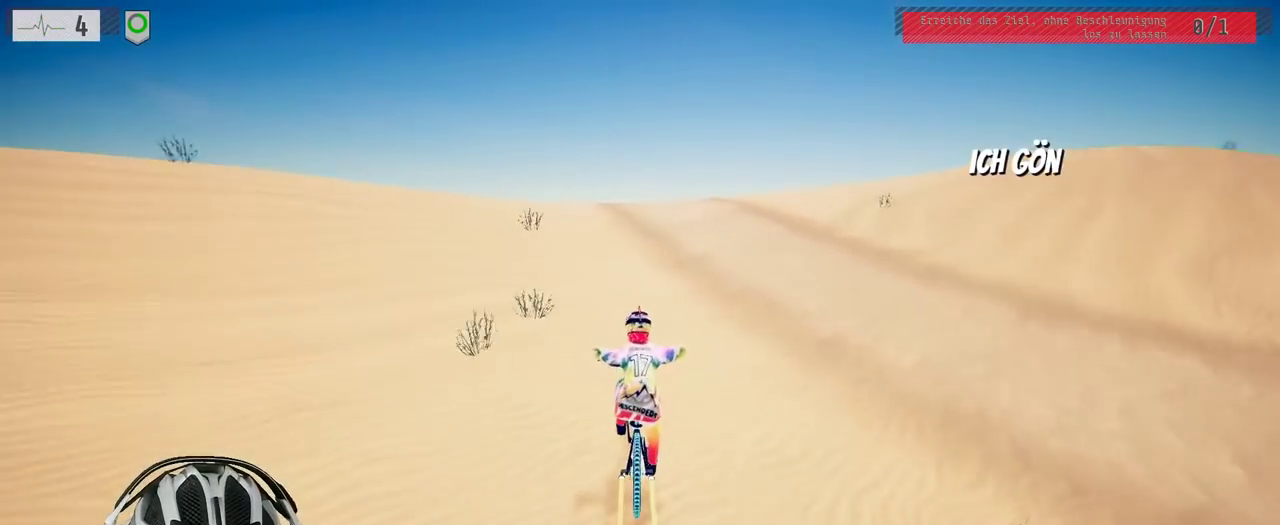
{"buttons": ["L1"], "left_stick": "down", "right_stick": "down-left", "events": [[67, "left_stick", "left"], [167, "left_stick", "down"], [217, "L1", "down"], [250, "right_stick", "up"], [267, "R2", "up"], [483, "right_stick", "down-left"]]}
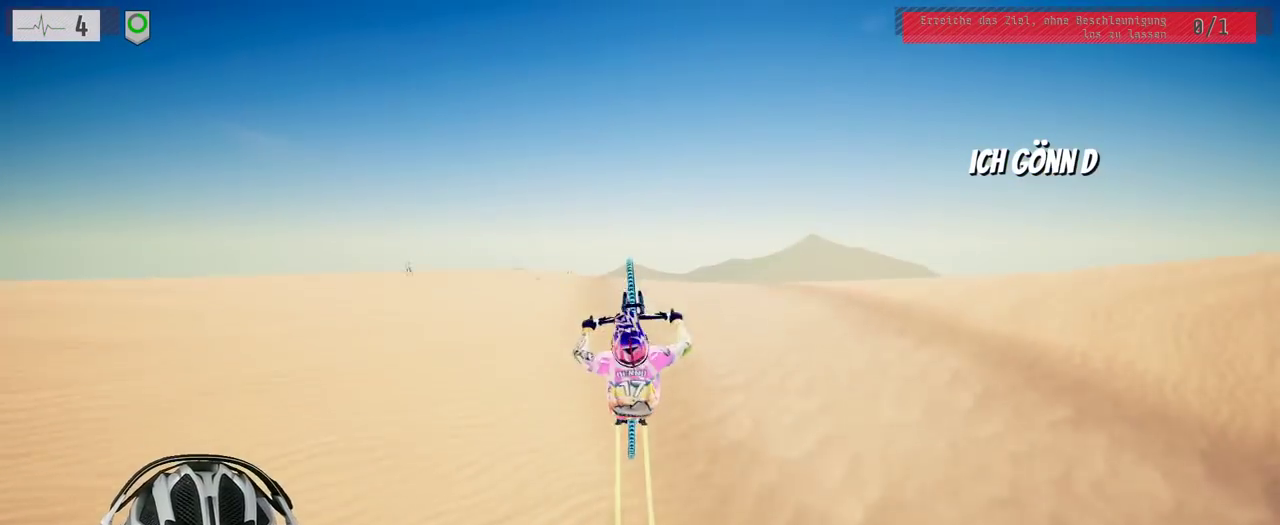
{"buttons": [], "left_stick": "center", "right_stick": "center", "events": [[100, "right_stick", "down"], [317, "L1", "up"], [333, "right_stick", "center"], [417, "left_stick", "center"]]}
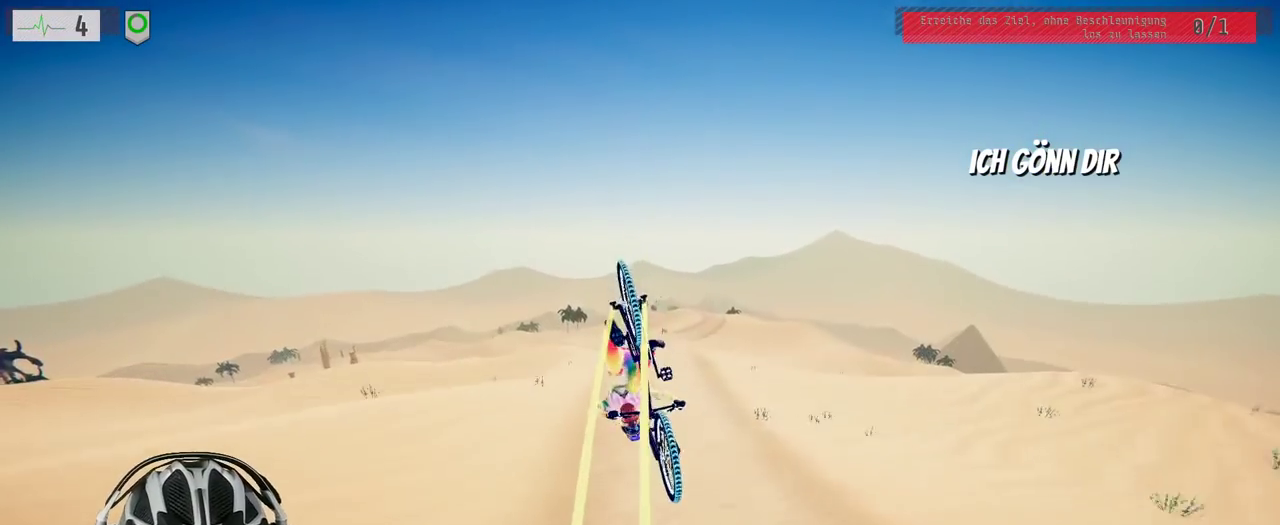
{"buttons": [], "left_stick": "center", "right_stick": "center", "events": []}